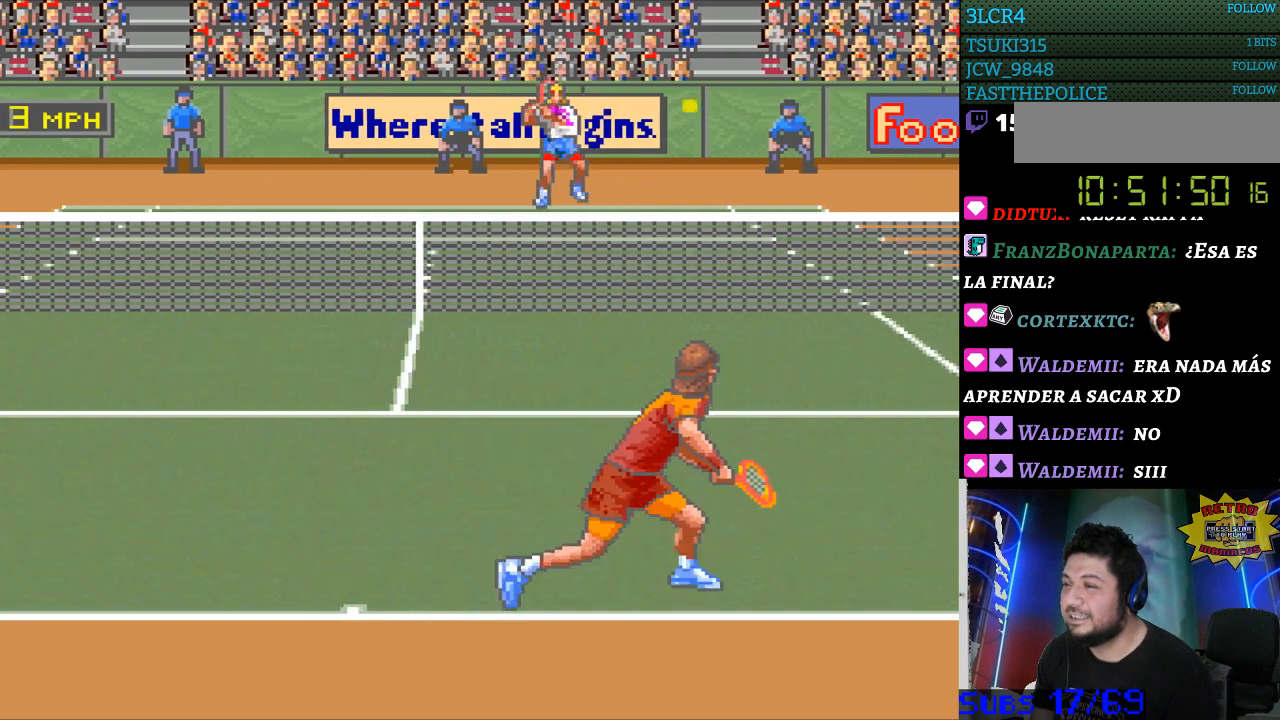
Gameplay with a controller (Nintendo layout); each line is a JSON object with the inputs held at the frame after it. "events" lists button and stick changes between this image and that frame as [ms after this image, input, new state], when the widget could be followed in between. Not read: L3 R3.
{"buttons": [], "events": []}
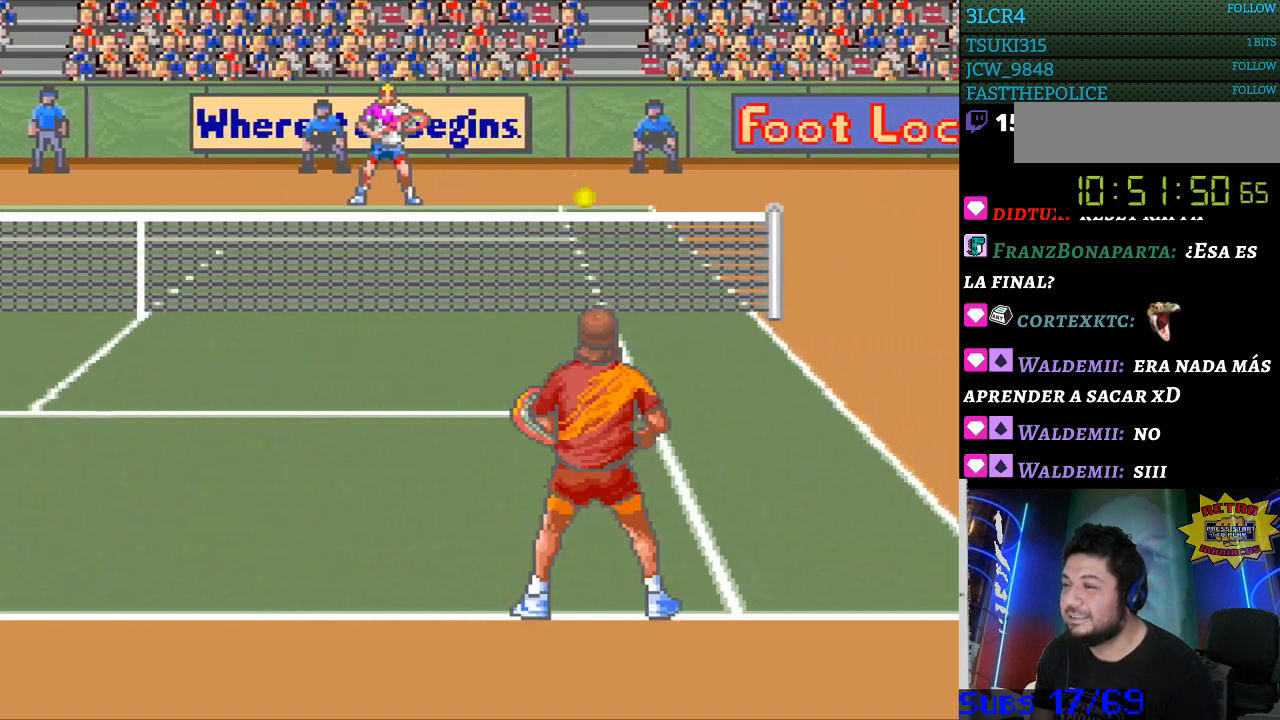
{"buttons": [], "events": []}
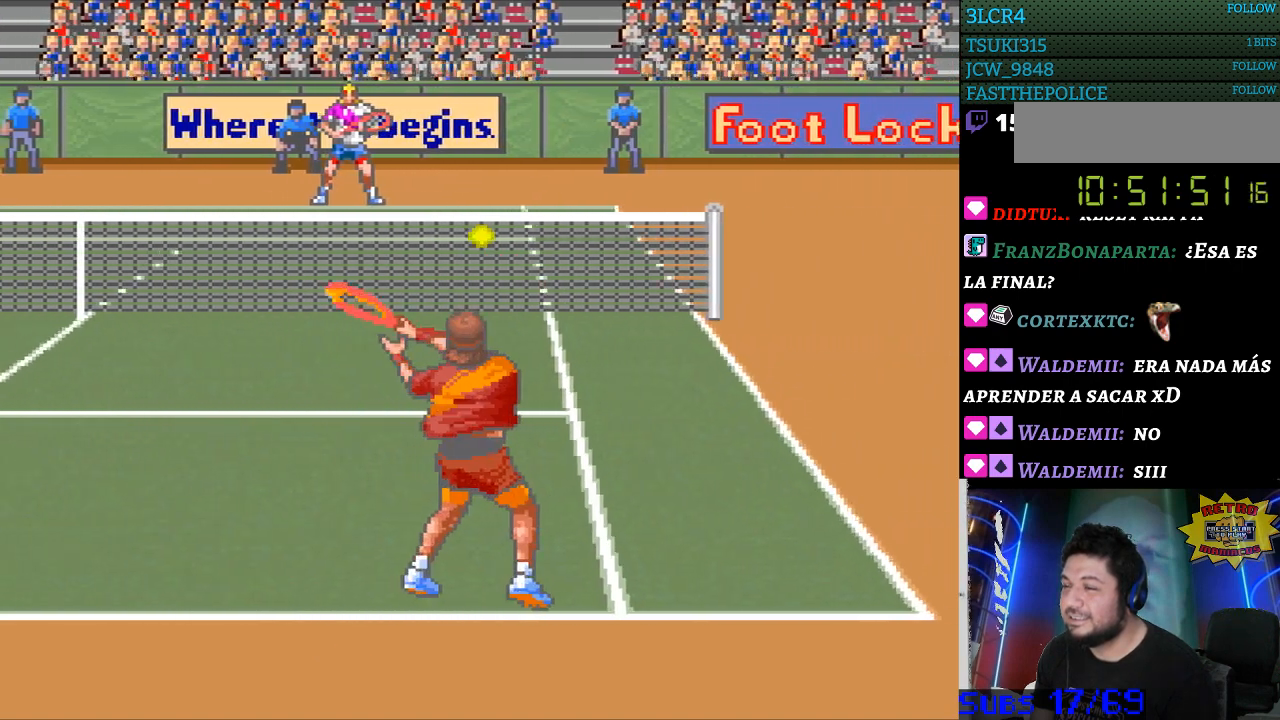
{"buttons": [], "events": [[267, "DPAD_LEFT", "down"], [400, "DPAD_LEFT", "up"]]}
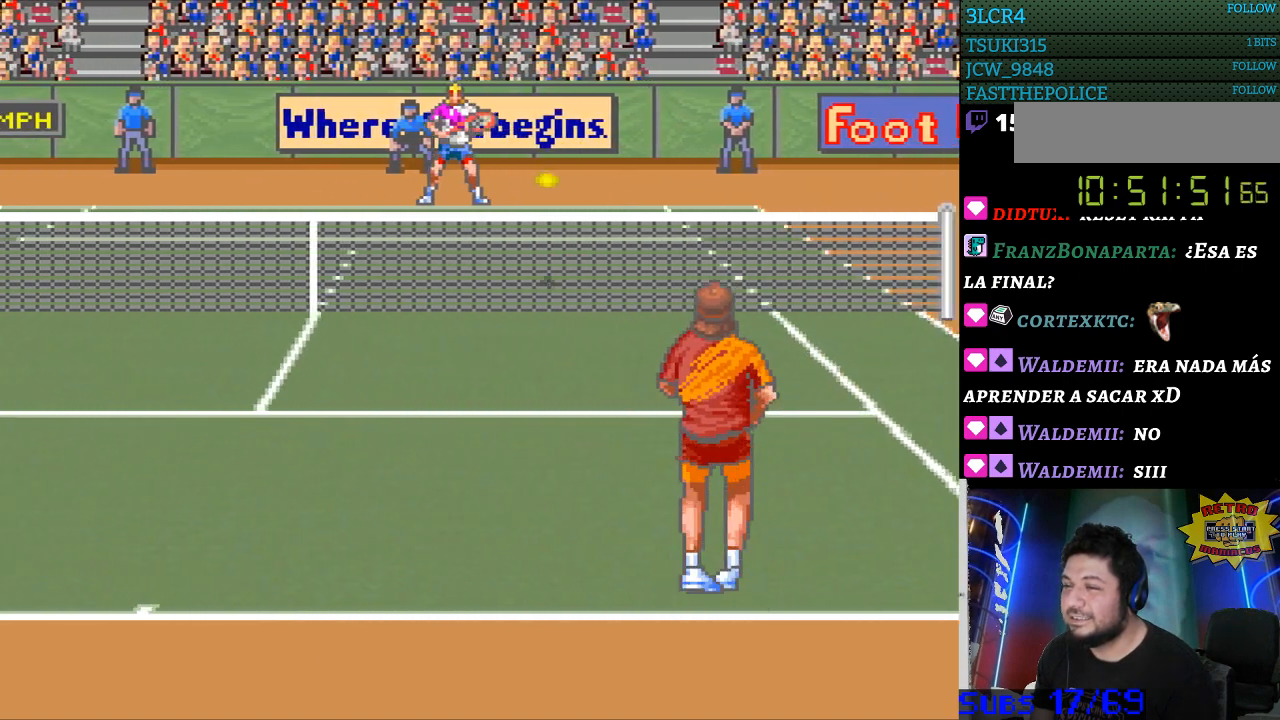
{"buttons": [], "events": [[333, "B", "down"], [433, "B", "up"]]}
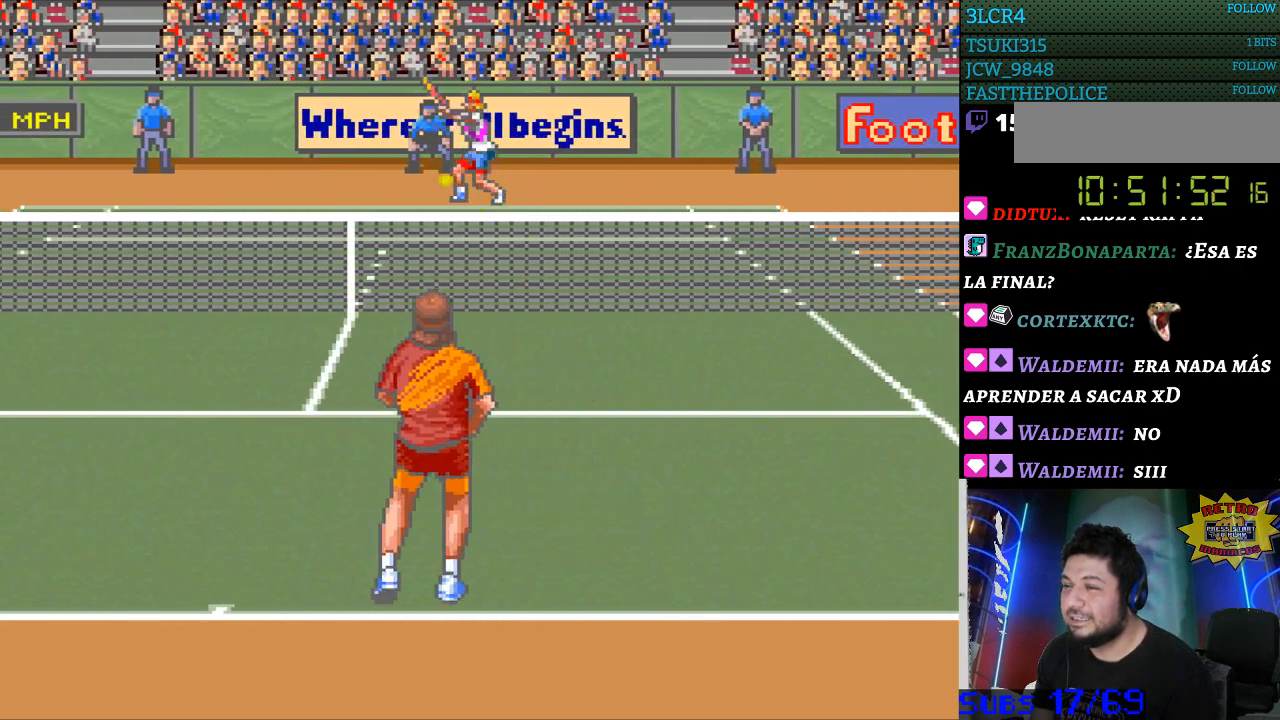
{"buttons": ["DPAD_LEFT"], "events": [[367, "DPAD_LEFT", "down"]]}
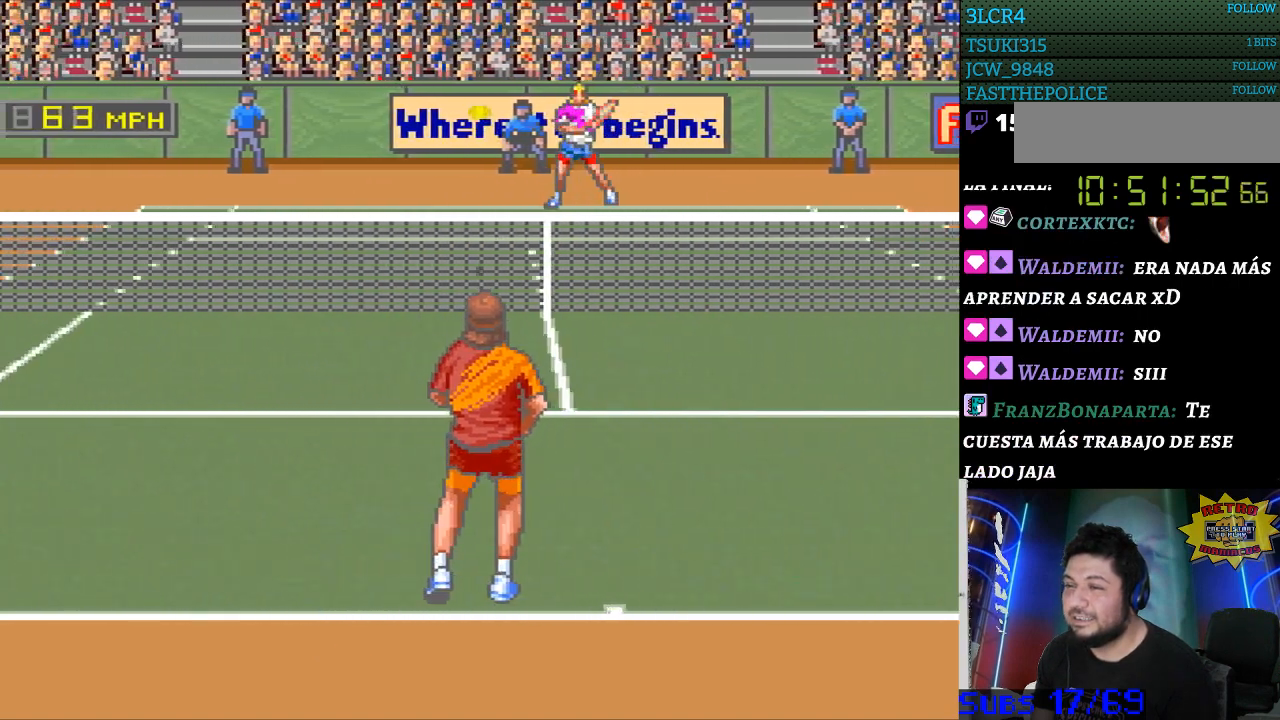
{"buttons": ["DPAD_LEFT"], "events": []}
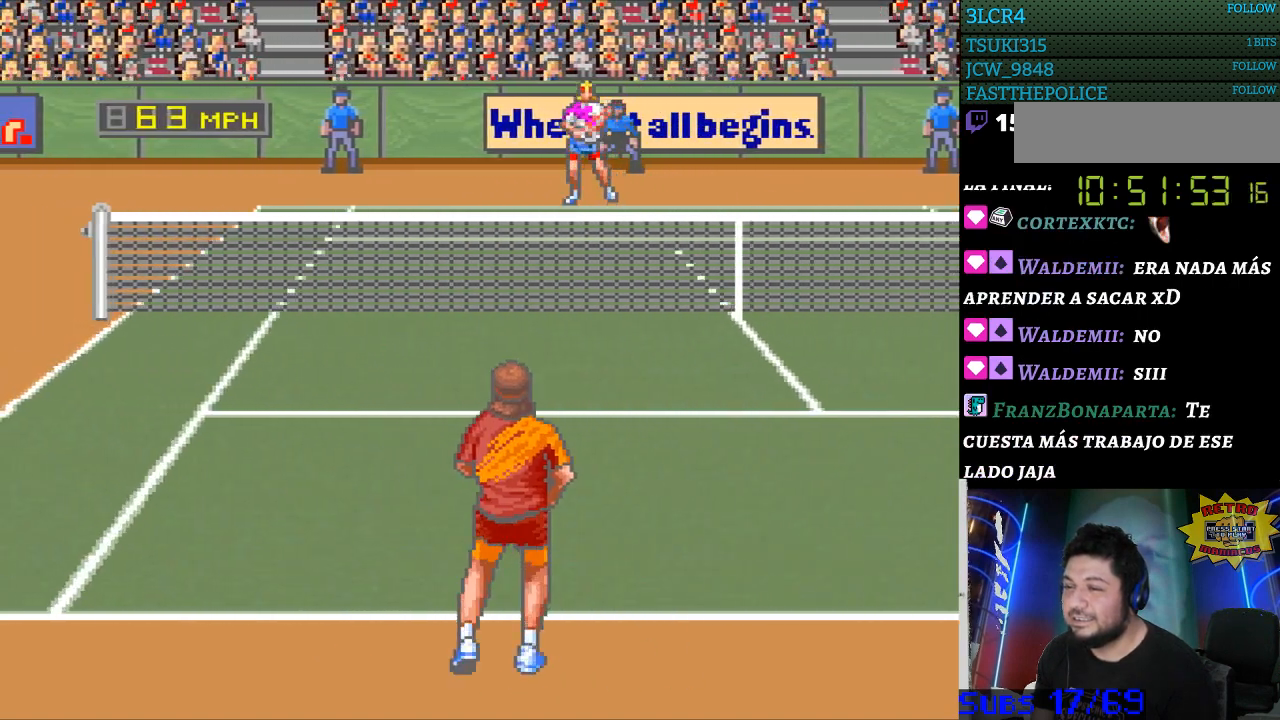
{"buttons": [], "events": [[67, "DPAD_LEFT", "up"]]}
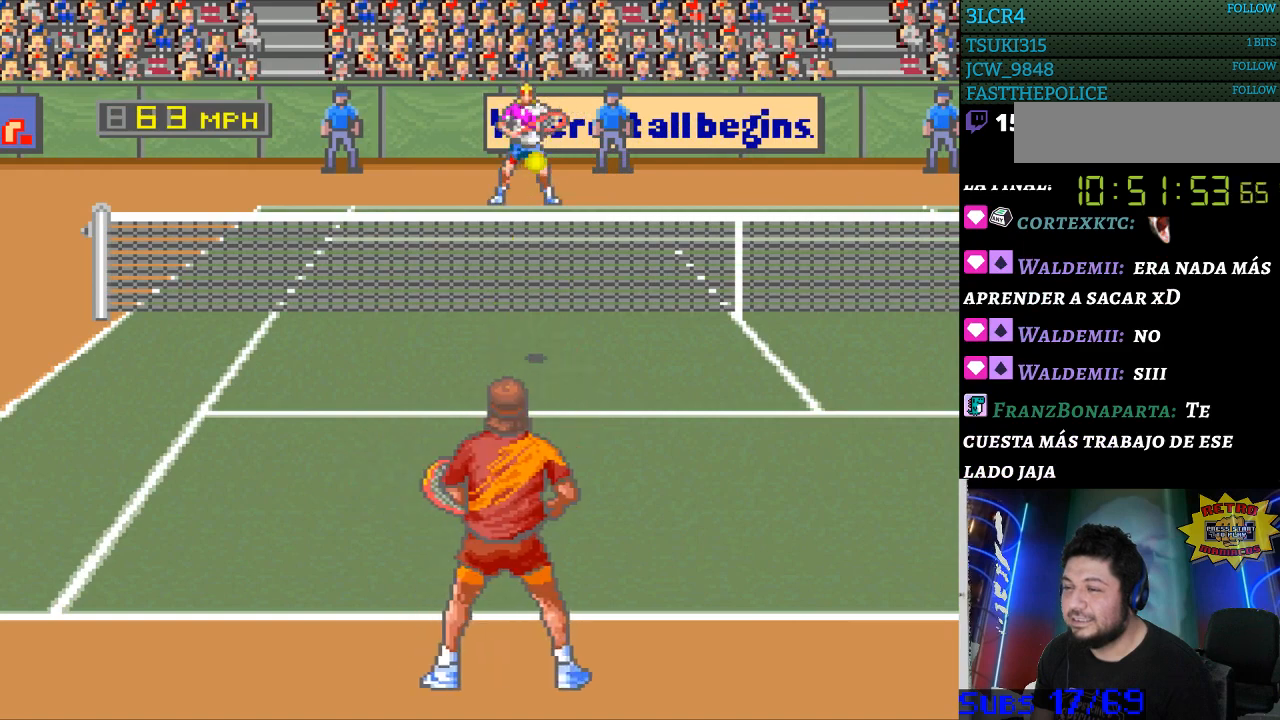
{"buttons": ["DPAD_LEFT"], "events": [[467, "DPAD_LEFT", "down"]]}
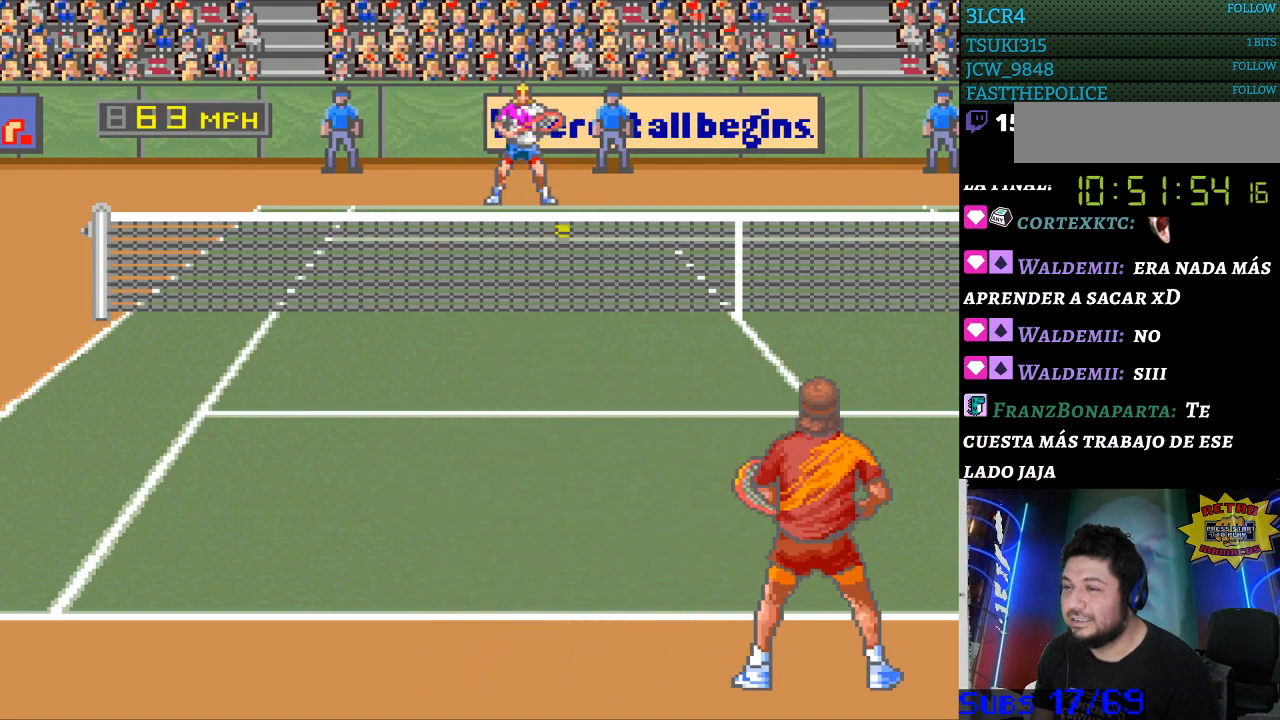
{"buttons": ["DPAD_RIGHT"], "events": [[67, "DPAD_LEFT", "up"], [100, "B", "down"], [200, "B", "up"], [500, "DPAD_RIGHT", "down"]]}
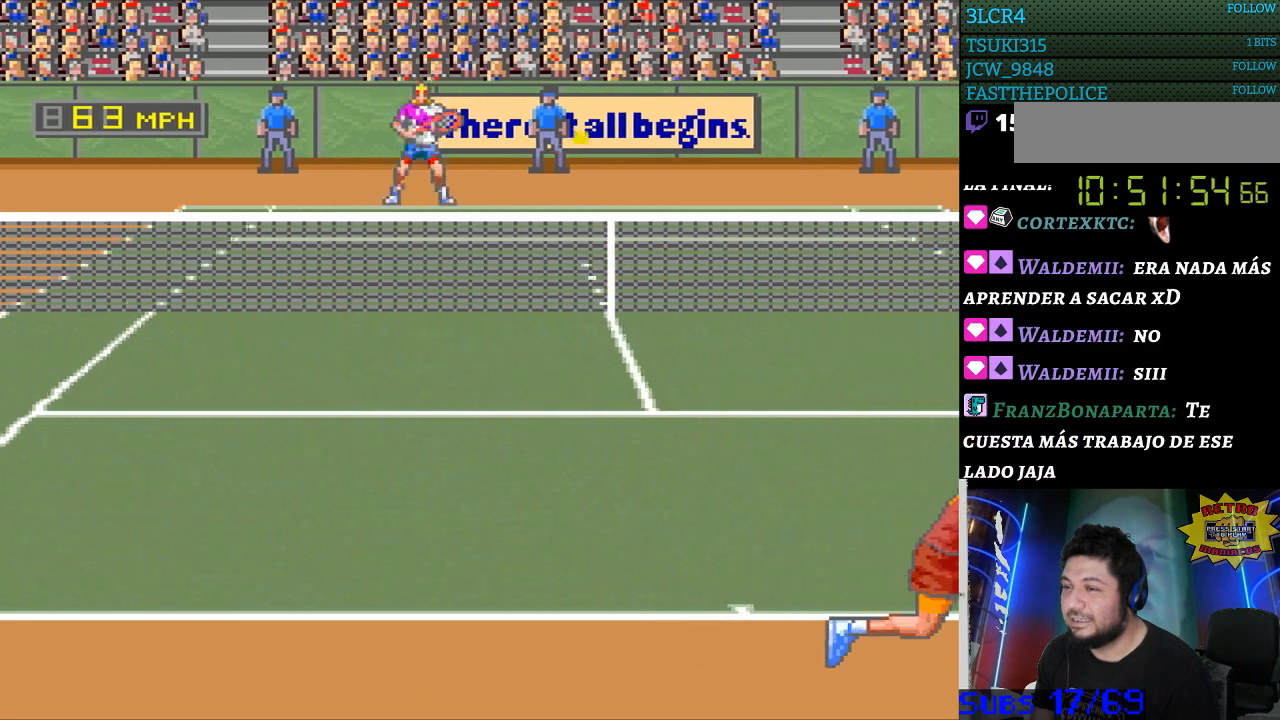
{"buttons": ["DPAD_RIGHT"], "events": []}
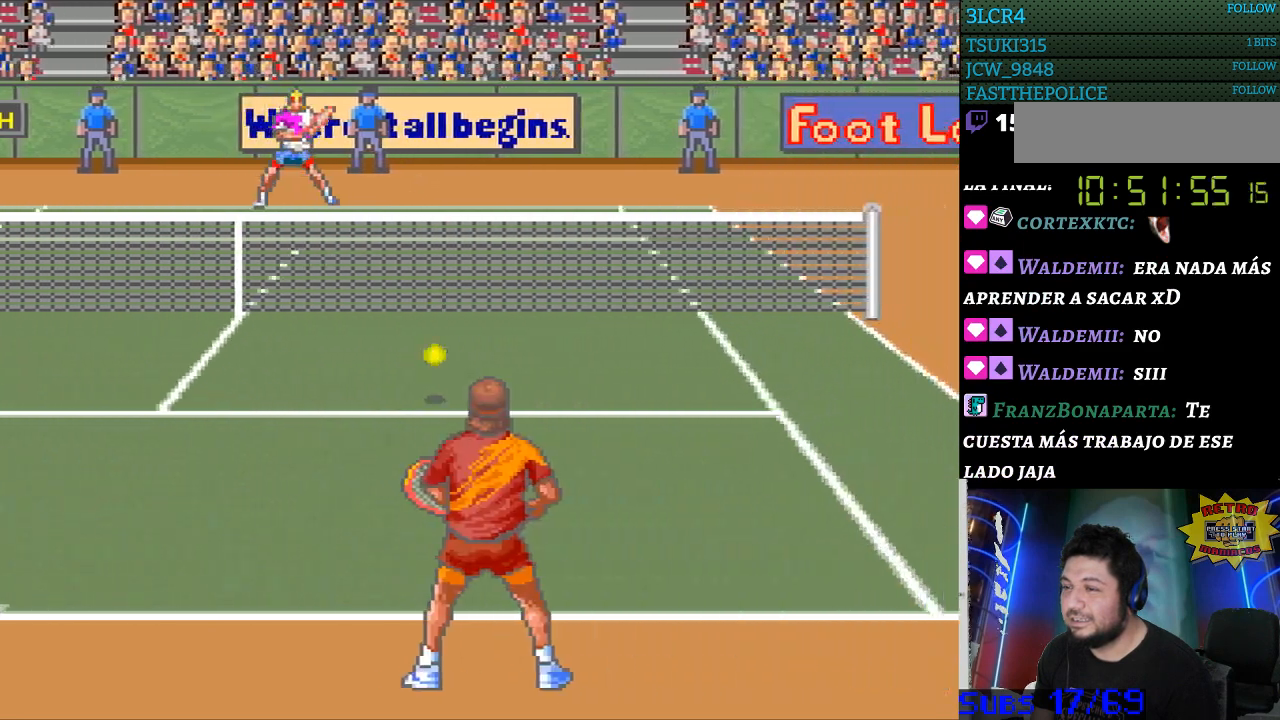
{"buttons": ["DPAD_RIGHT"], "events": [[133, "DPAD_RIGHT", "up"], [400, "DPAD_RIGHT", "down"]]}
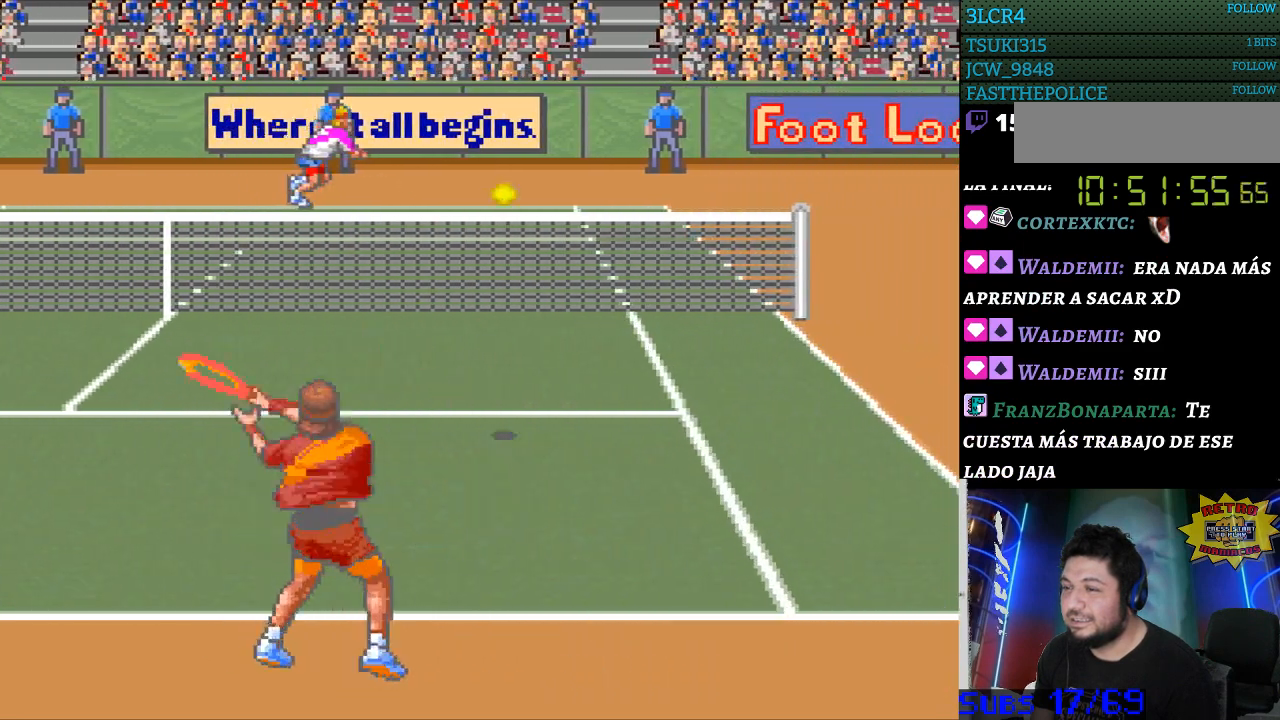
{"buttons": ["DPAD_RIGHT"], "events": []}
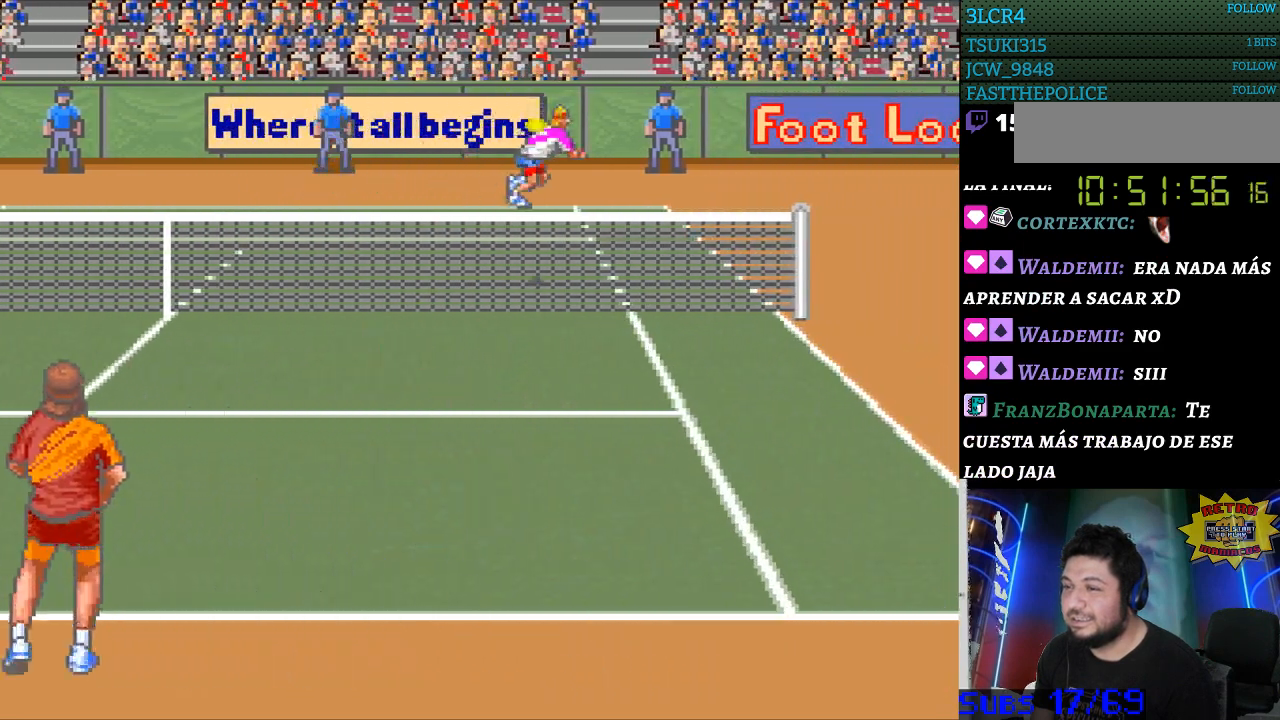
{"buttons": ["B", "DPAD_LEFT"], "events": [[133, "DPAD_RIGHT", "up"], [367, "B", "down"], [367, "DPAD_LEFT", "down"]]}
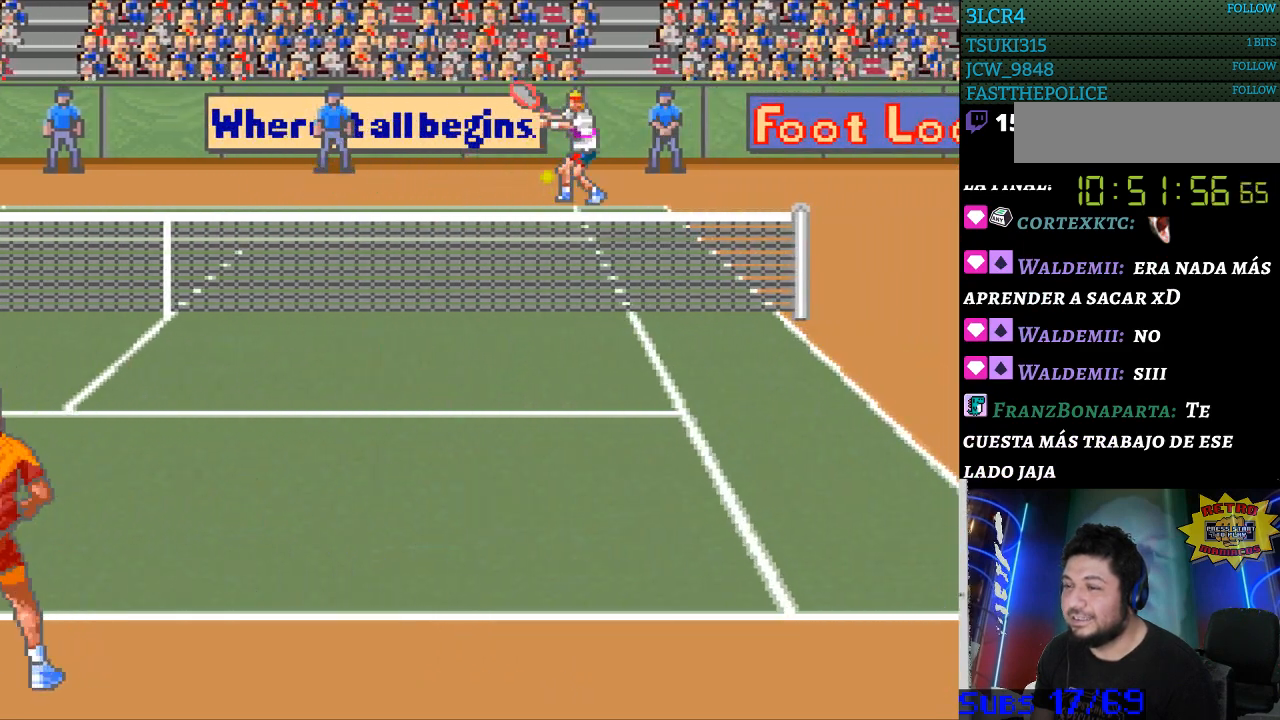
{"buttons": ["DPAD_LEFT"], "events": [[100, "B", "up"]]}
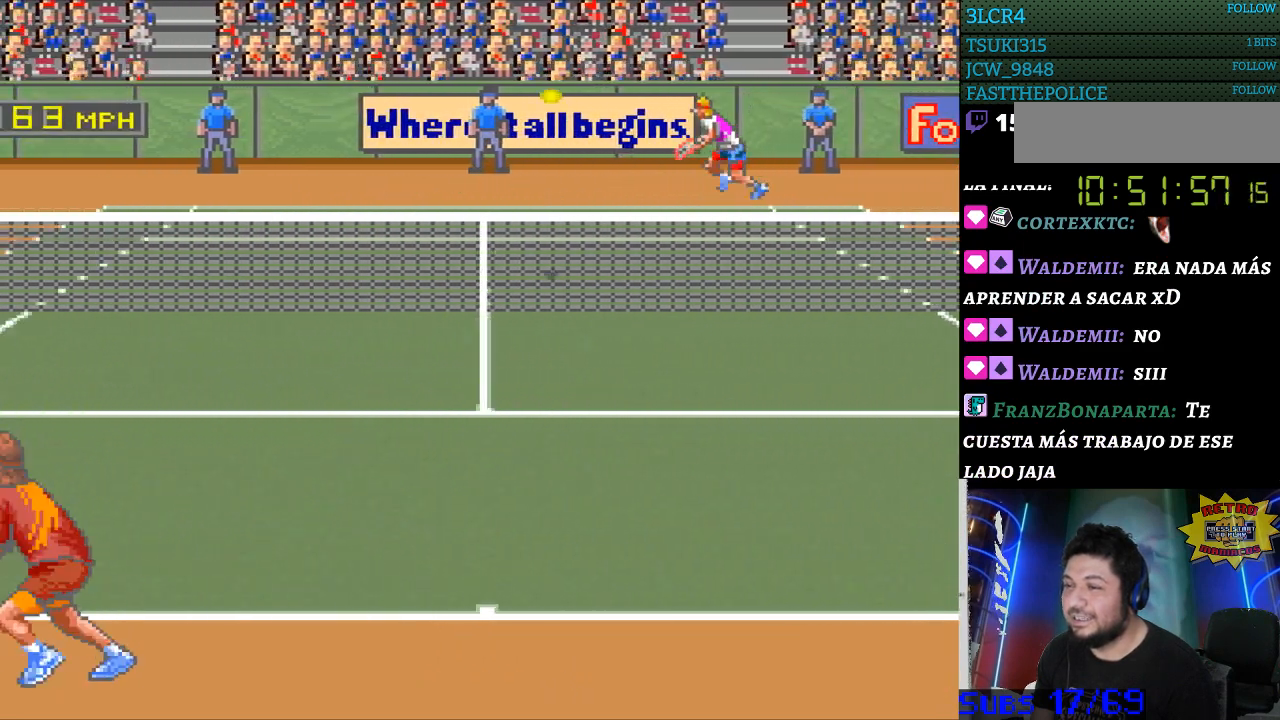
{"buttons": [], "events": [[467, "DPAD_LEFT", "up"]]}
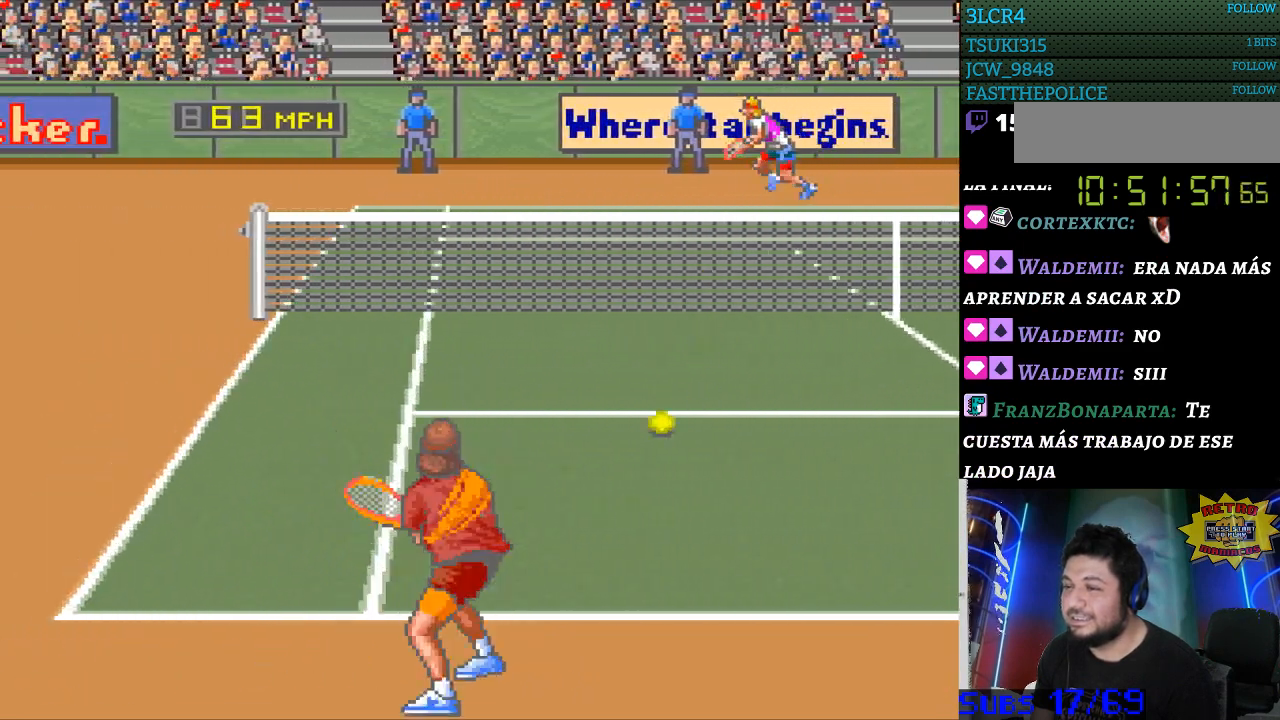
{"buttons": [], "events": []}
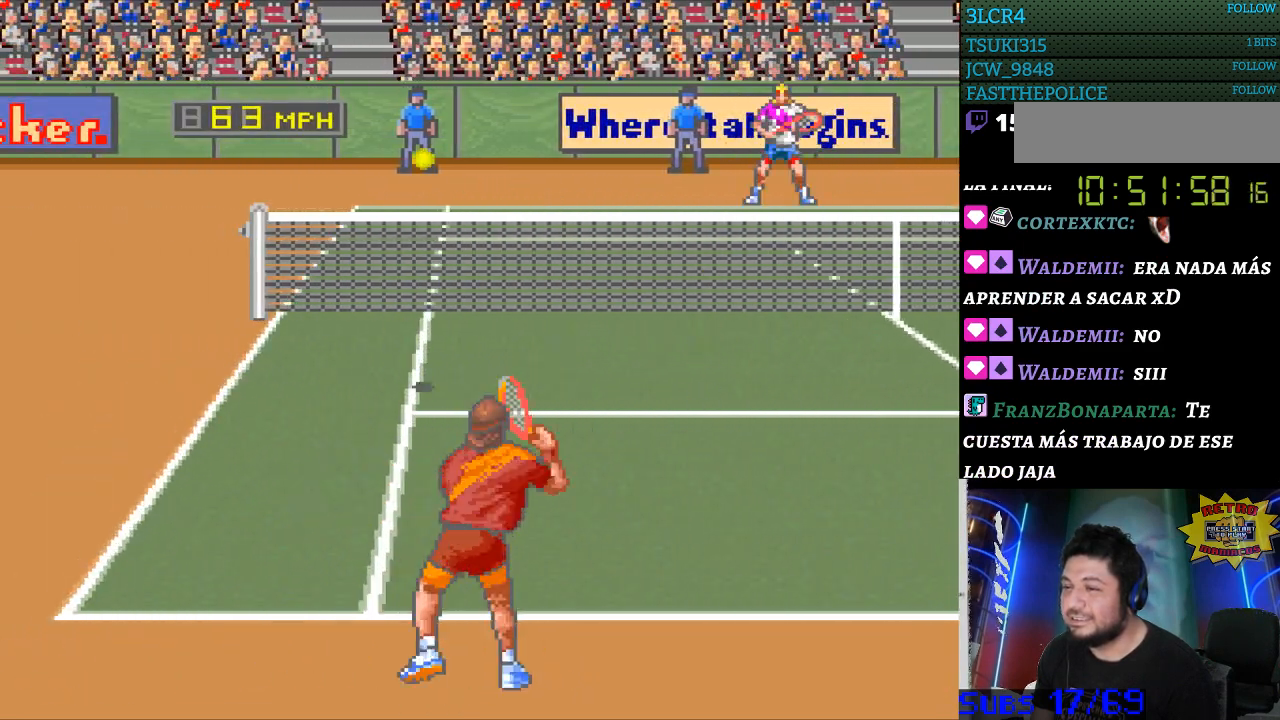
{"buttons": ["DPAD_LEFT"], "events": [[133, "DPAD_LEFT", "down"]]}
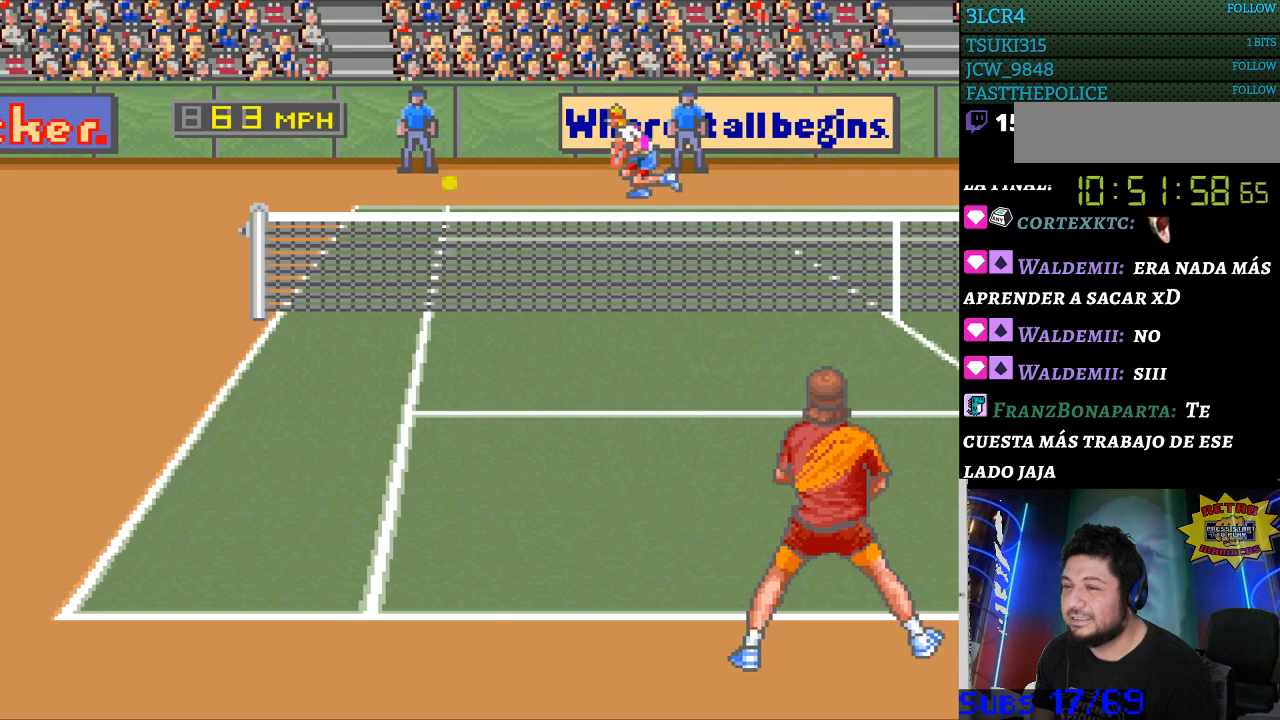
{"buttons": ["DPAD_DOWN", "DPAD_RIGHT"], "events": [[300, "B", "down"], [367, "DPAD_LEFT", "up"], [400, "DPAD_DOWN", "down"], [400, "DPAD_RIGHT", "down"], [433, "B", "up"]]}
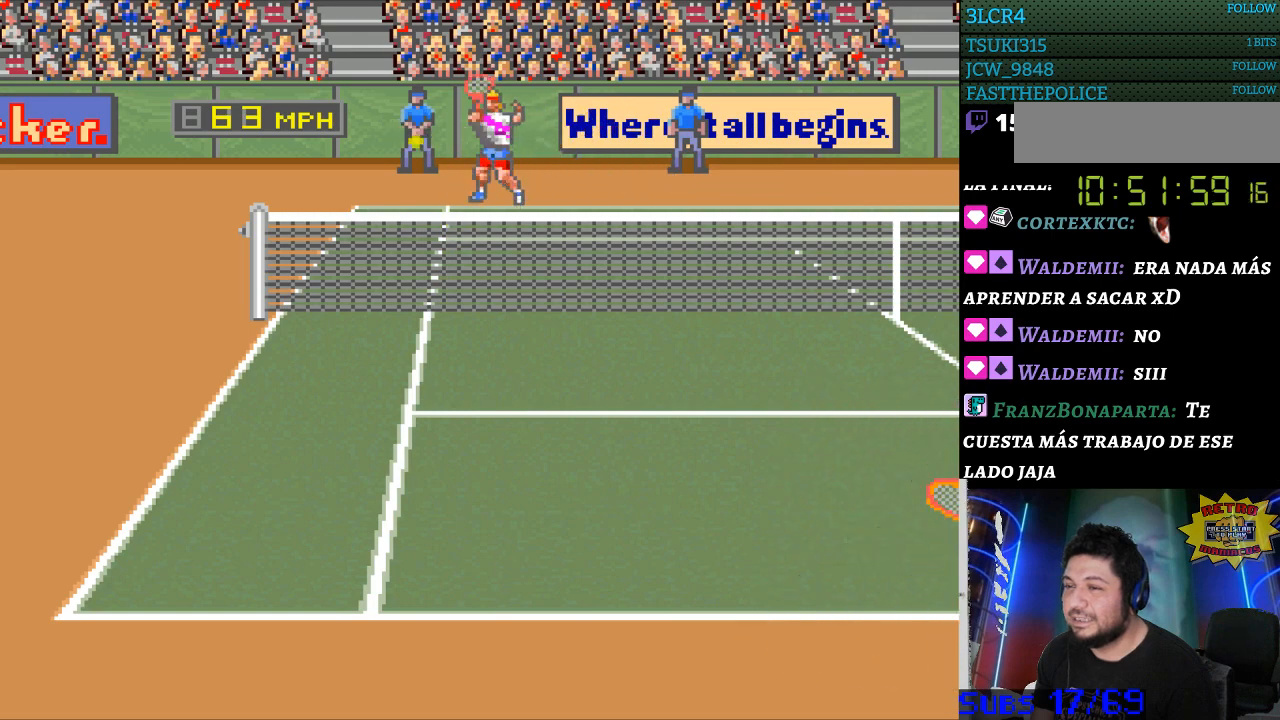
{"buttons": [], "events": [[367, "DPAD_DOWN", "up"], [400, "DPAD_RIGHT", "up"]]}
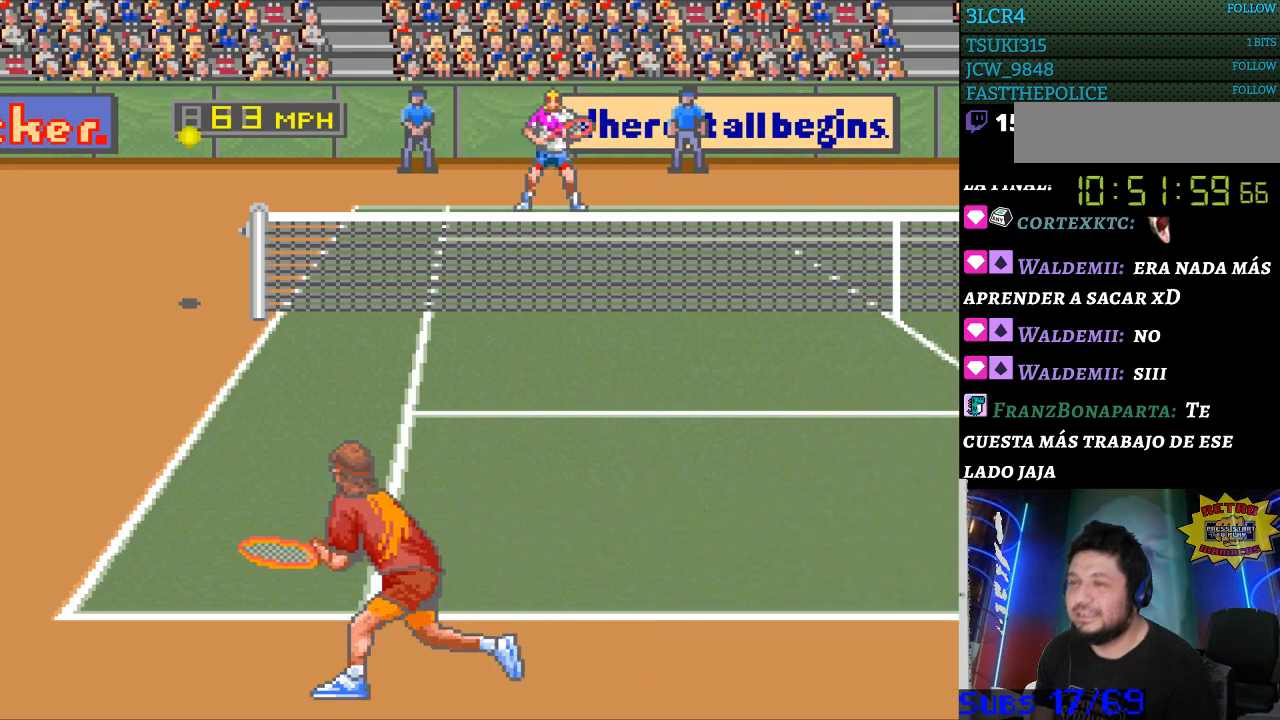
{"buttons": [], "events": []}
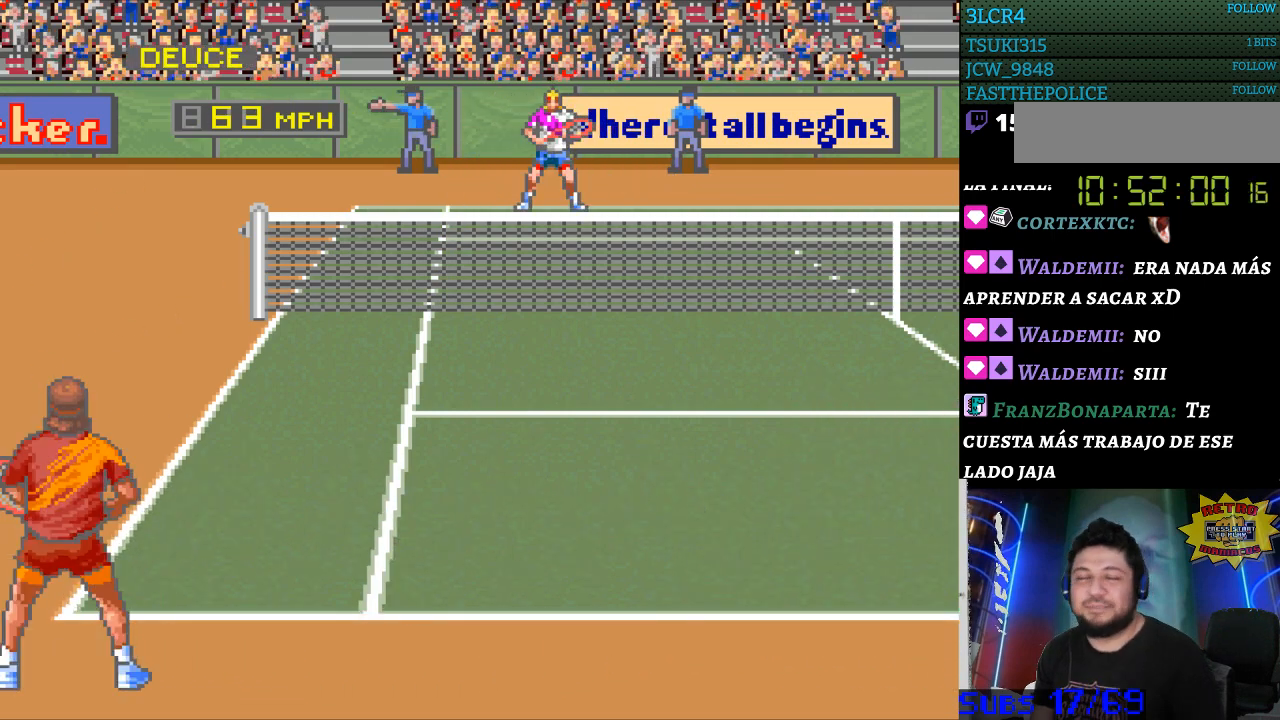
{"buttons": [], "events": []}
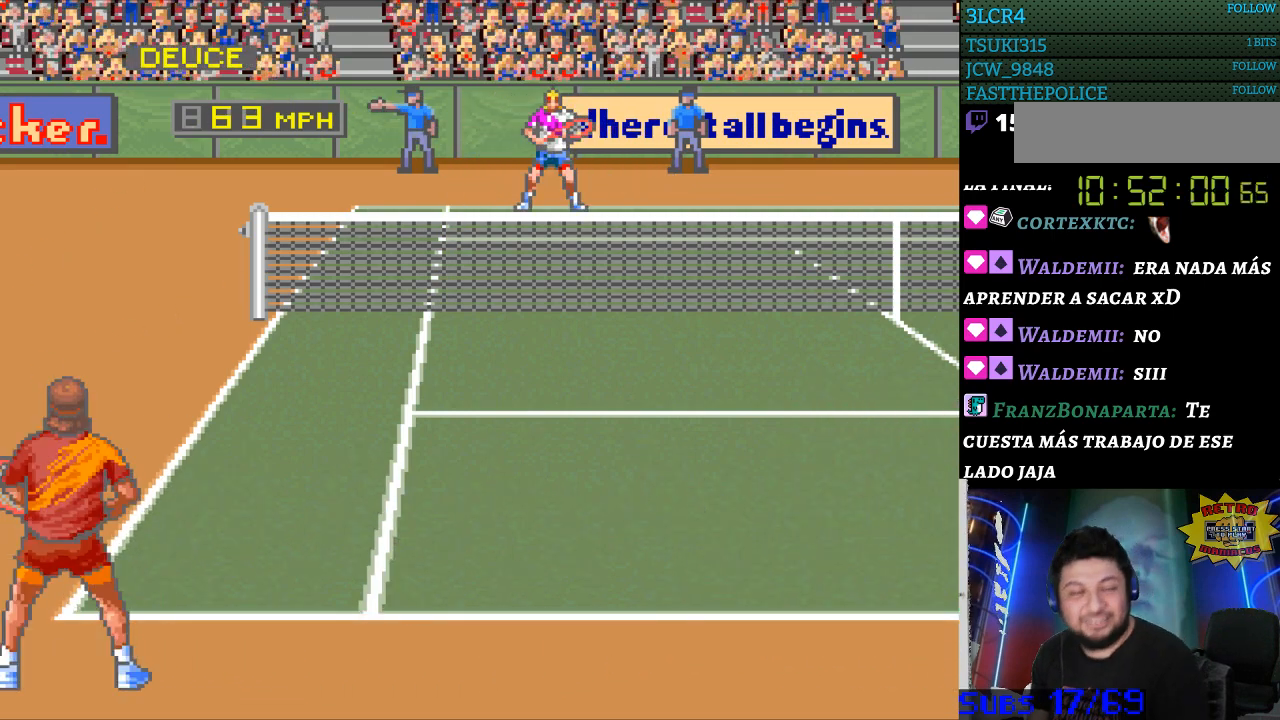
{"buttons": [], "events": []}
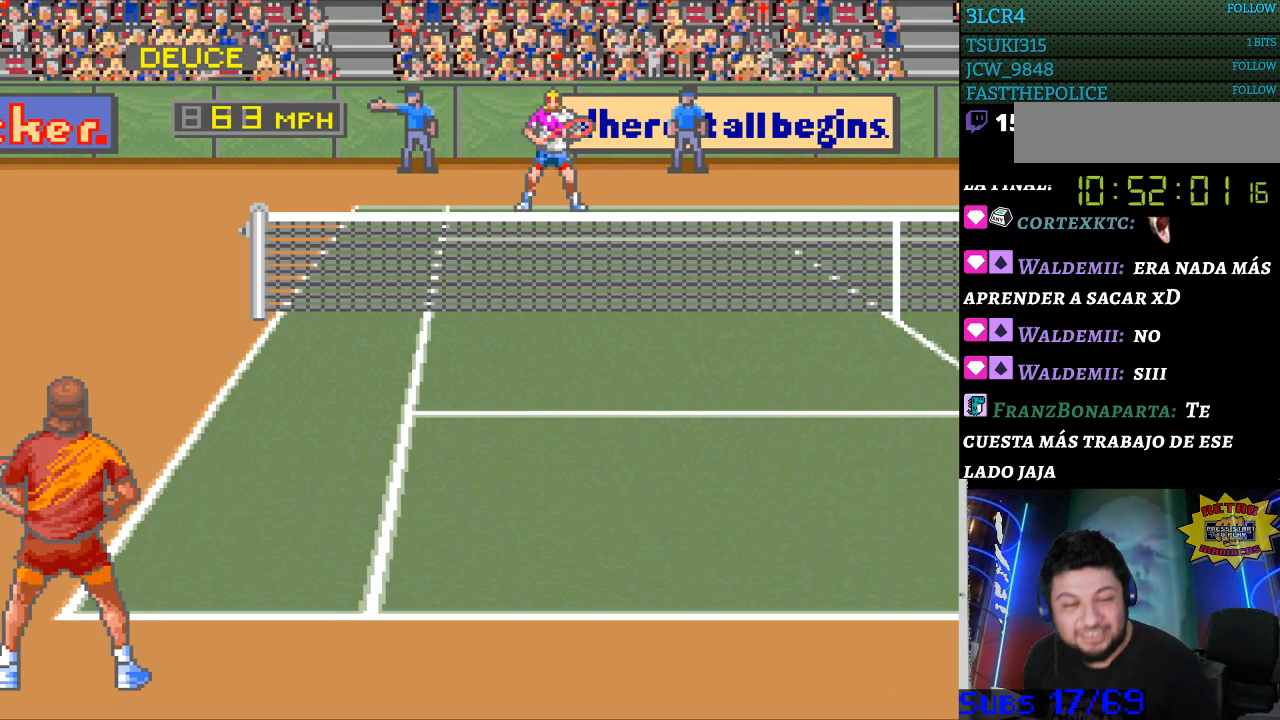
{"buttons": [], "events": []}
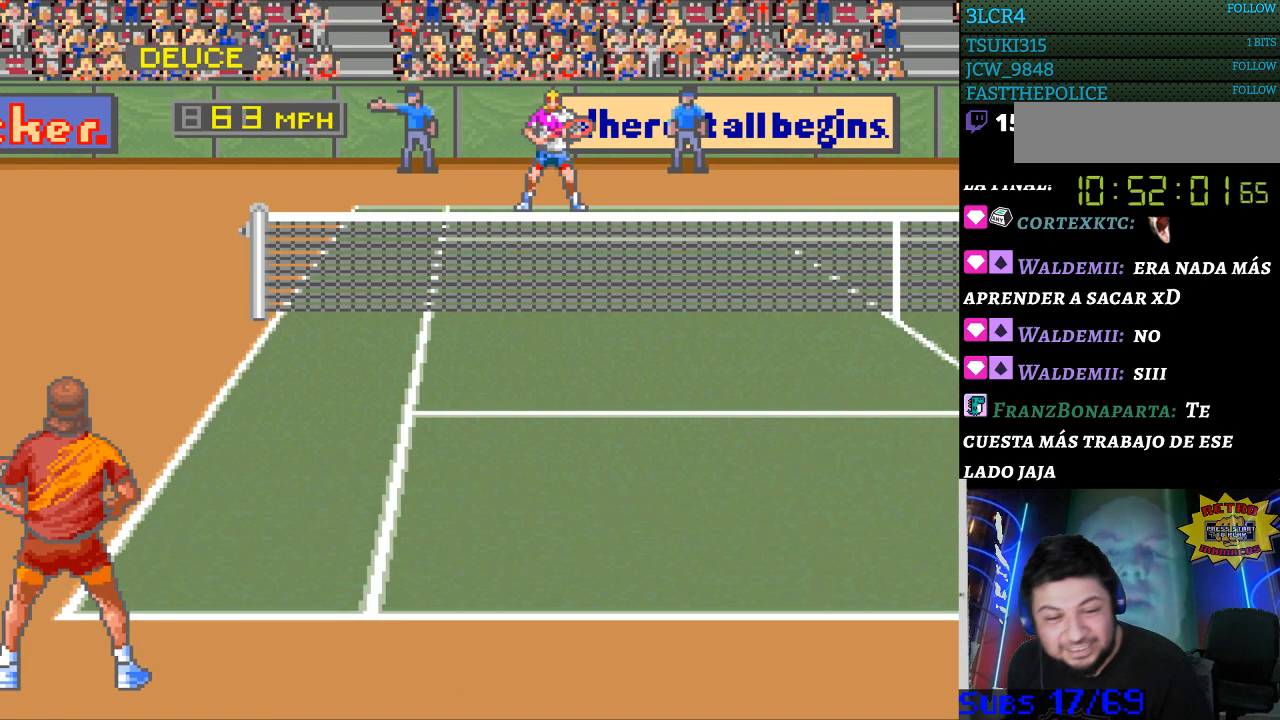
{"buttons": [], "events": []}
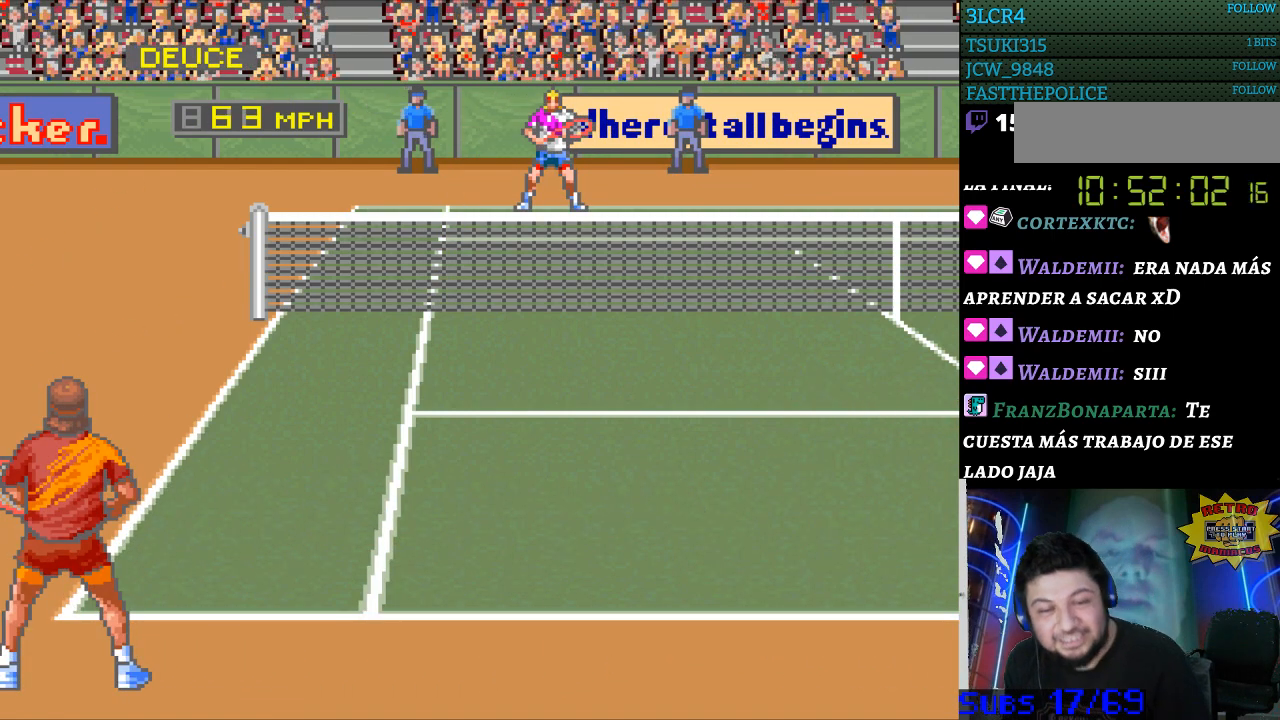
{"buttons": [], "events": []}
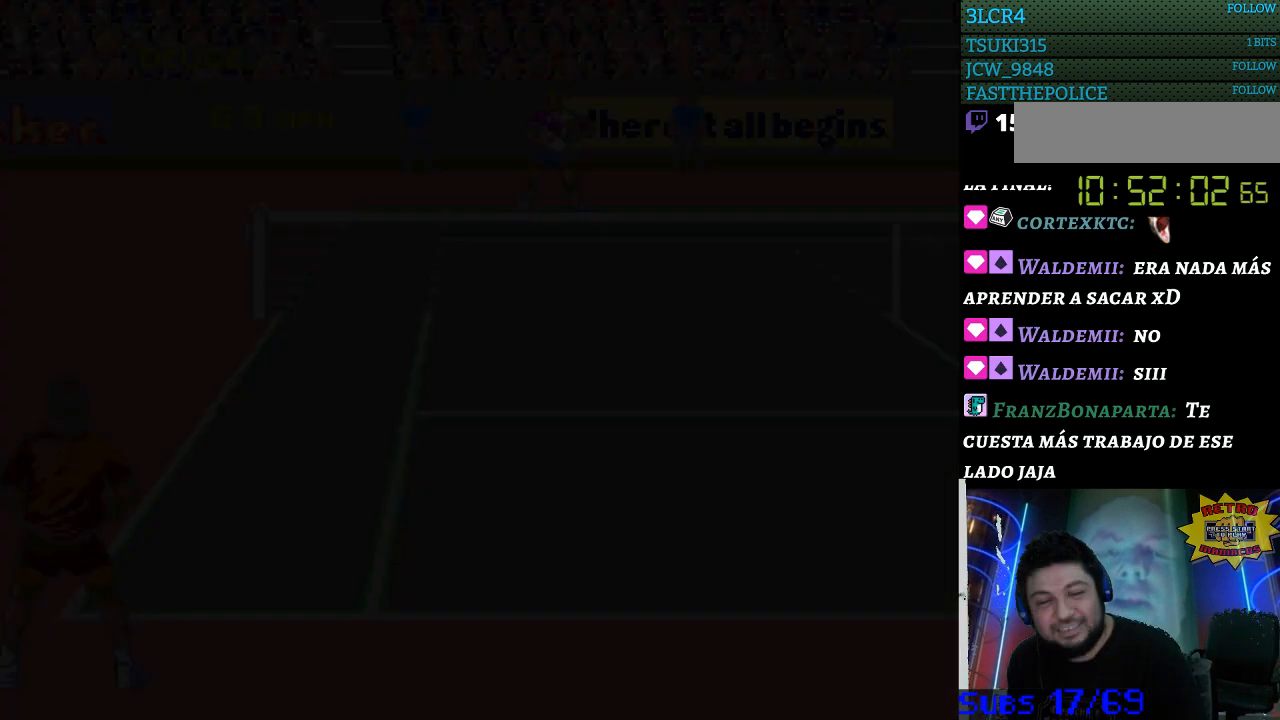
{"buttons": [], "events": []}
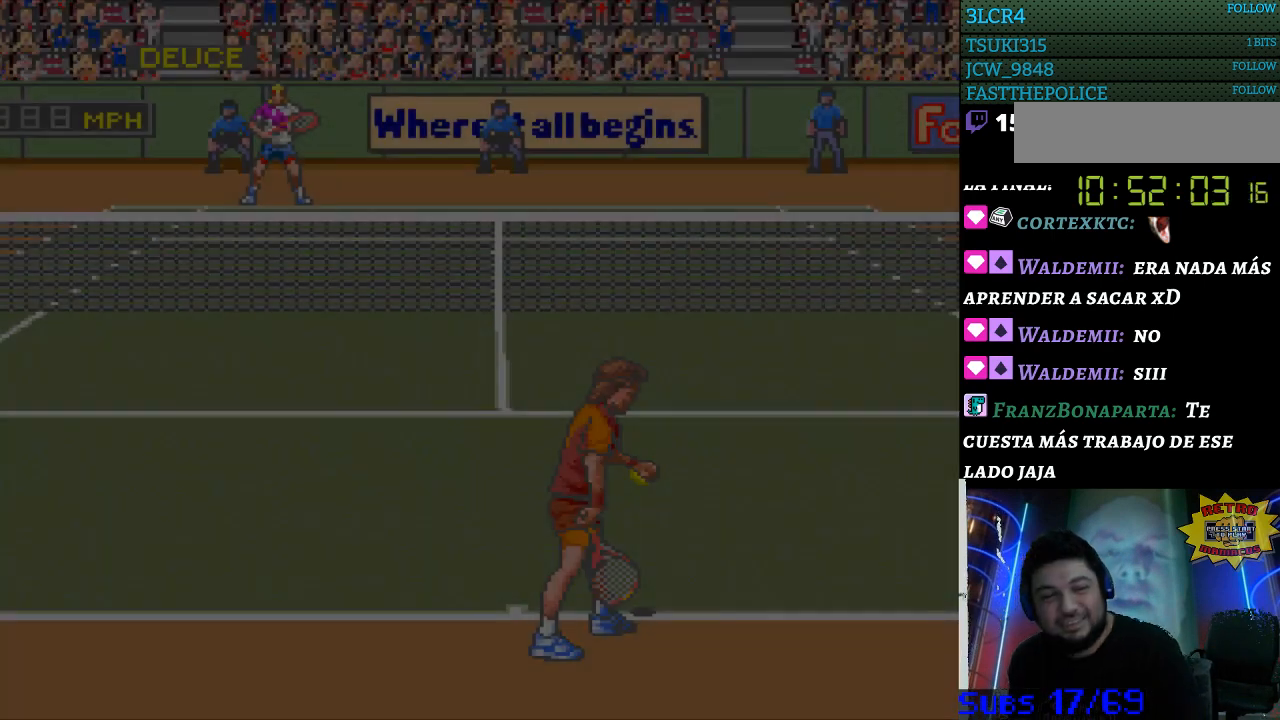
{"buttons": [], "events": []}
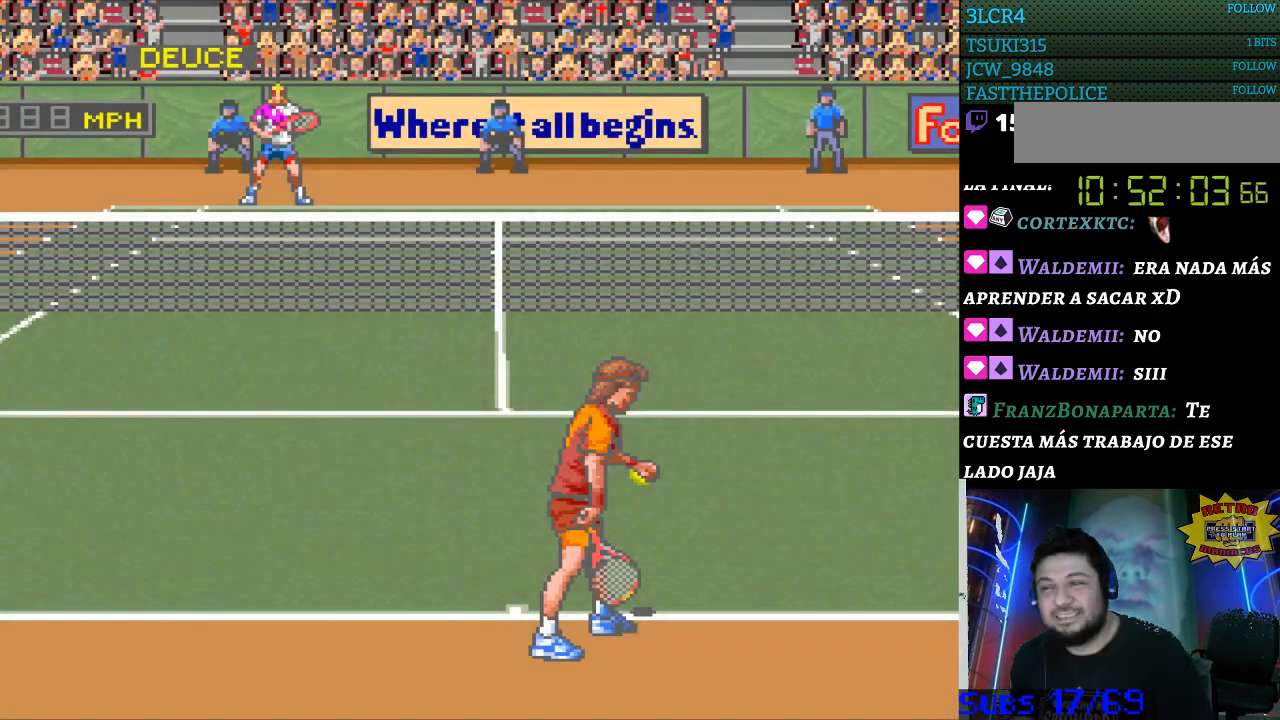
{"buttons": [], "events": []}
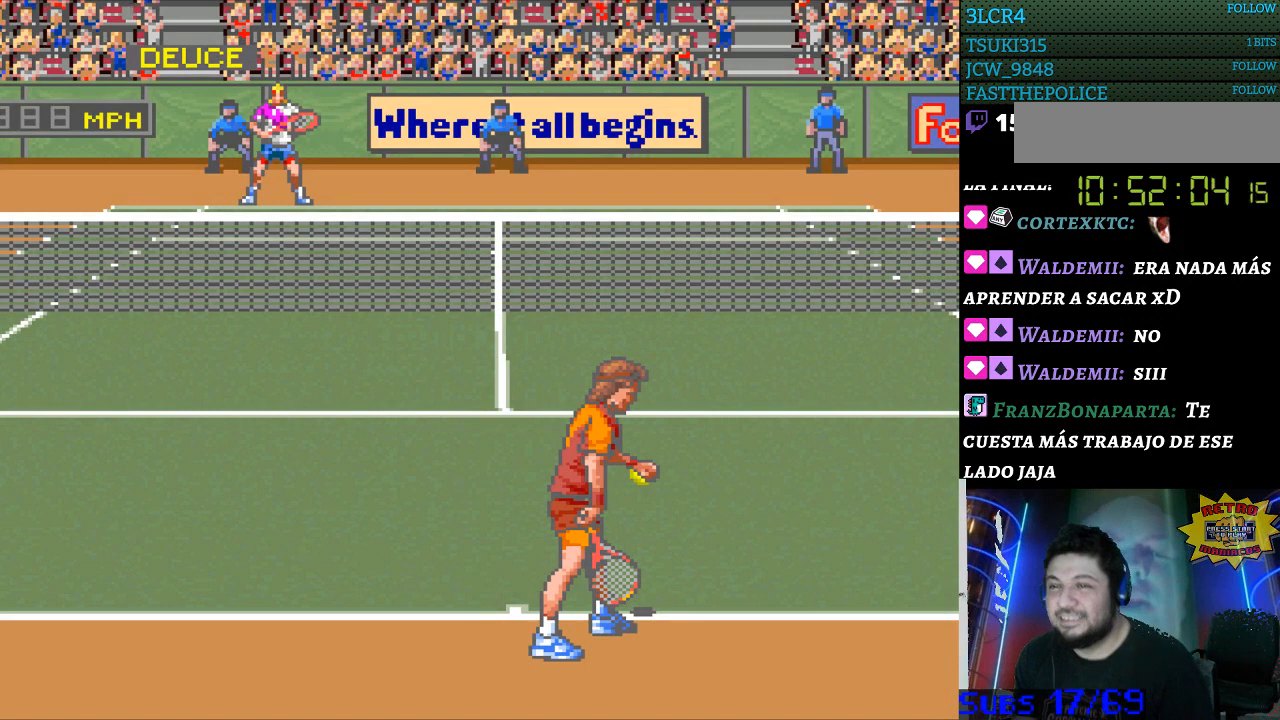
{"buttons": [], "events": [[200, "DPAD_RIGHT", "down"], [367, "DPAD_RIGHT", "up"]]}